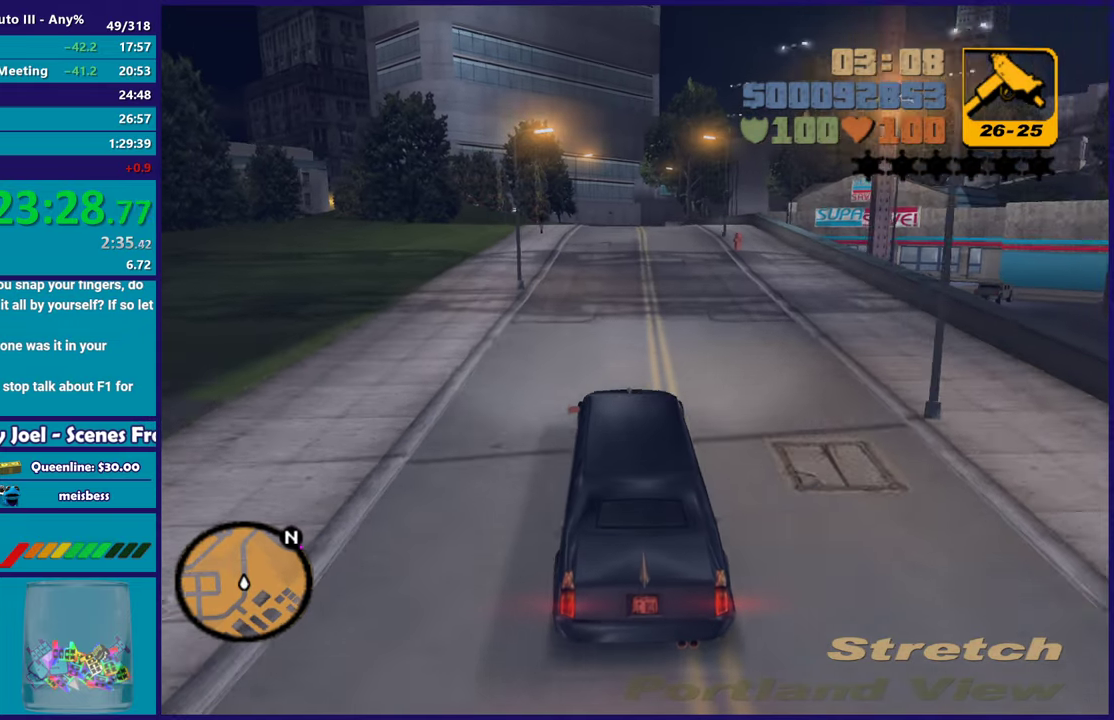
Gameplay with a controller (Xbox layout); each line is a JSON object with the inputs held at the frame after it. "events" lists button and stick changes between this image and that frame as [ms after this image, input, new state], when the widget could be followed in between. Not read: START.
{"buttons": ["R2"], "left_stick": "up-left", "right_stick": "center", "events": [[50, "left_stick", "down-right"], [183, "left_stick", "up-left"], [317, "left_stick", "down-right"], [467, "left_stick", "up-left"]]}
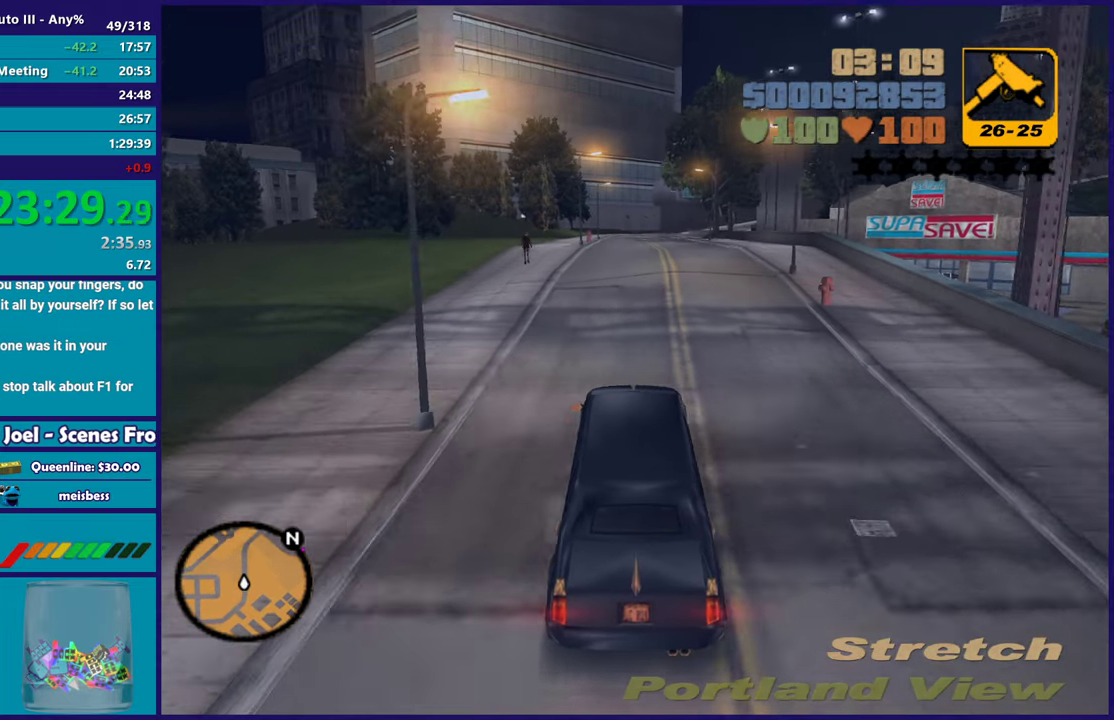
{"buttons": ["R2"], "left_stick": "center", "right_stick": "center", "events": [[100, "left_stick", "down-right"], [233, "left_stick", "up-left"], [367, "left_stick", "down-right"], [483, "left_stick", "center"]]}
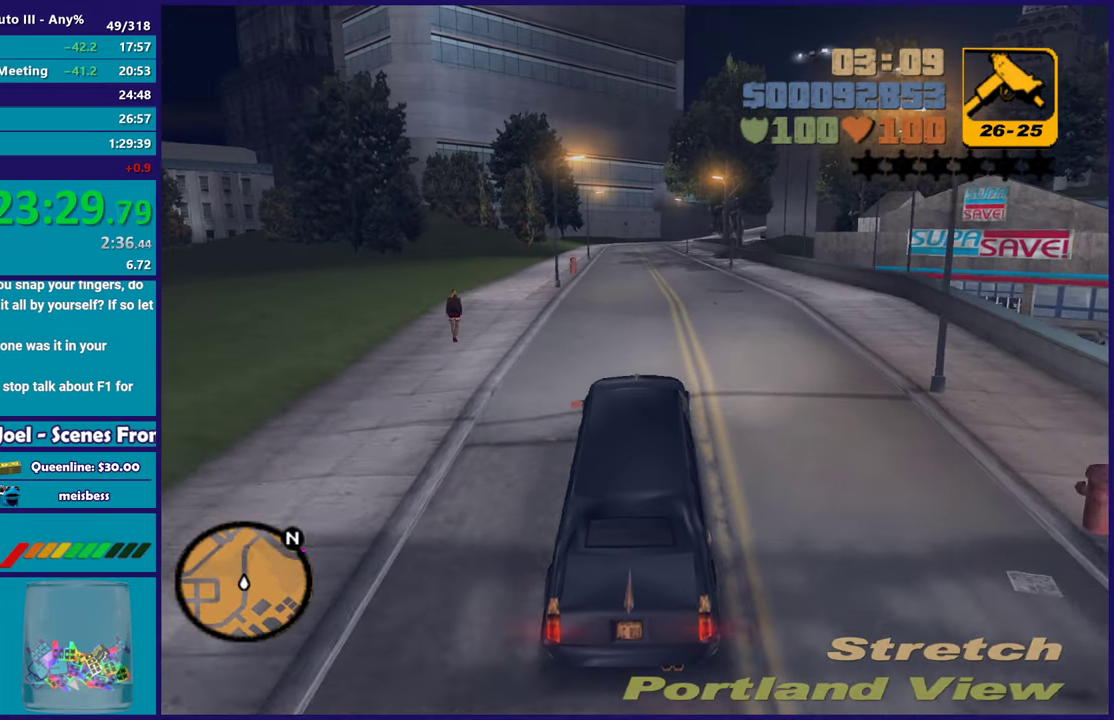
{"buttons": ["R2"], "left_stick": "center", "right_stick": "center", "events": [[133, "left_stick", "down-right"], [267, "left_stick", "center"]]}
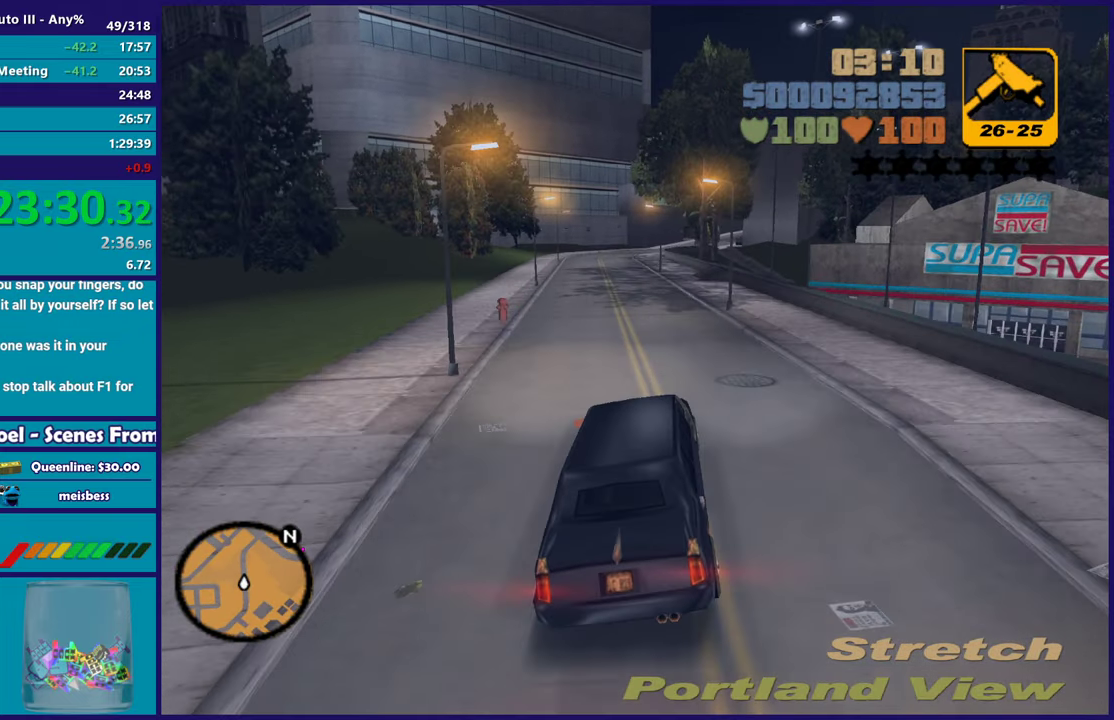
{"buttons": ["R2"], "left_stick": "up-left", "right_stick": "center", "events": [[167, "left_stick", "up-left"], [317, "left_stick", "center"], [367, "left_stick", "down-right"], [467, "left_stick", "up-left"]]}
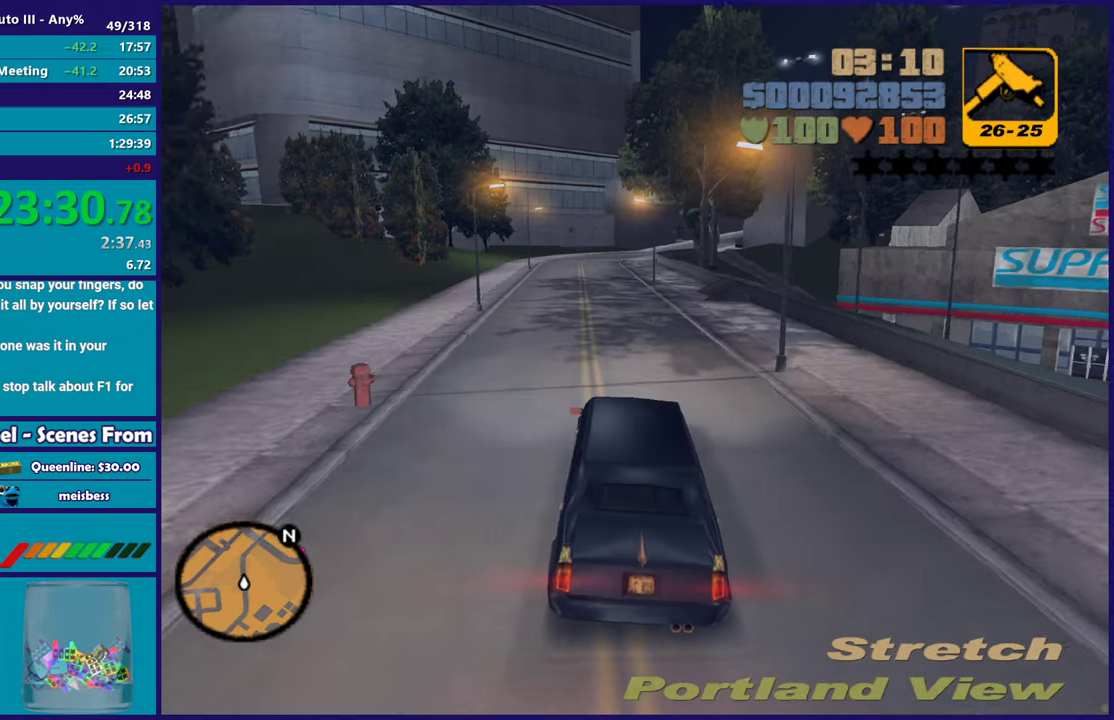
{"buttons": ["R2"], "left_stick": "down-right", "right_stick": "center", "events": [[150, "left_stick", "down-right"], [250, "left_stick", "up-left"], [450, "left_stick", "down-right"]]}
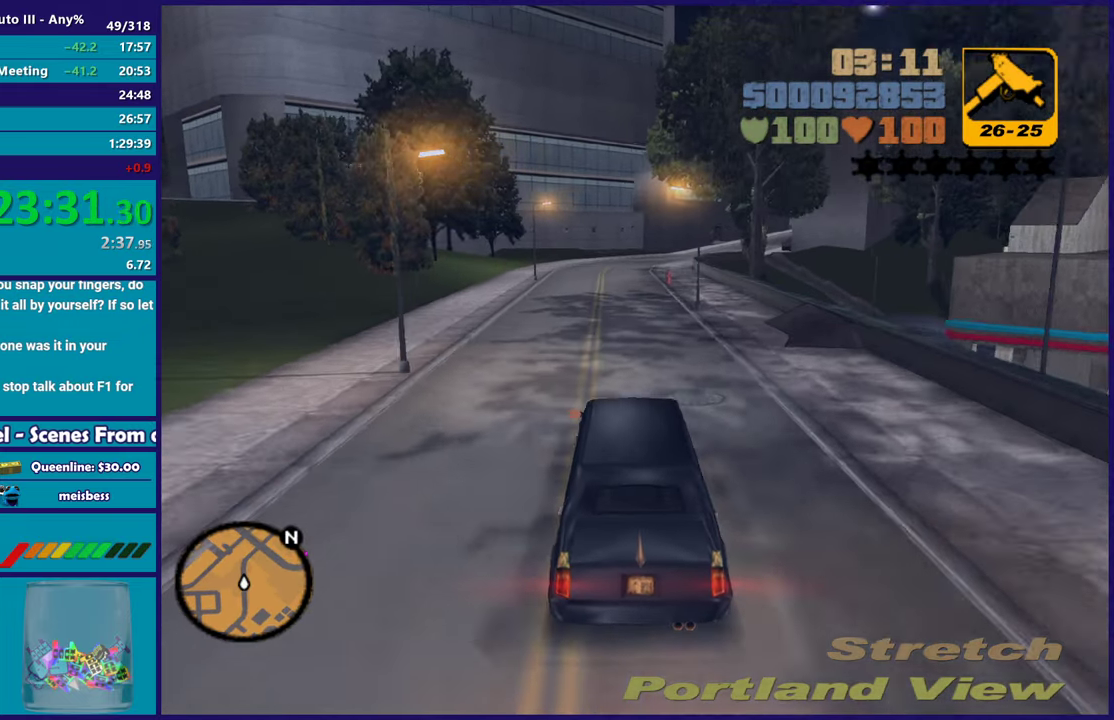
{"buttons": ["R2"], "left_stick": "center", "right_stick": "center", "events": [[67, "left_stick", "up-left"], [183, "left_stick", "center"]]}
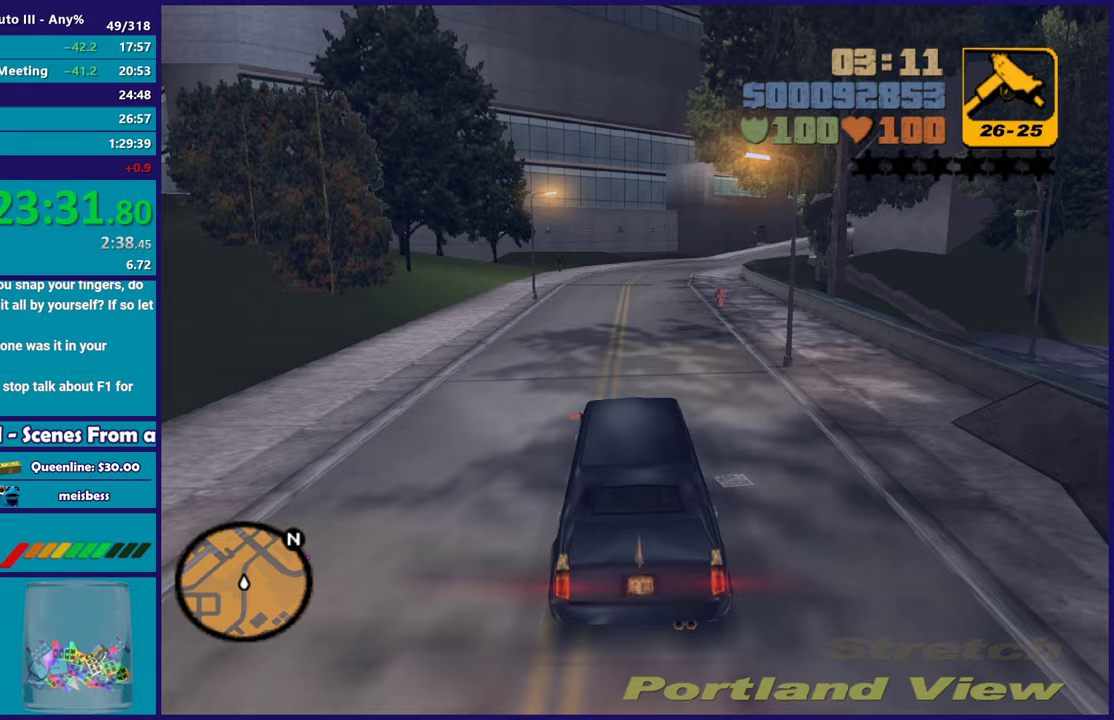
{"buttons": ["R2"], "left_stick": "center", "right_stick": "center", "events": []}
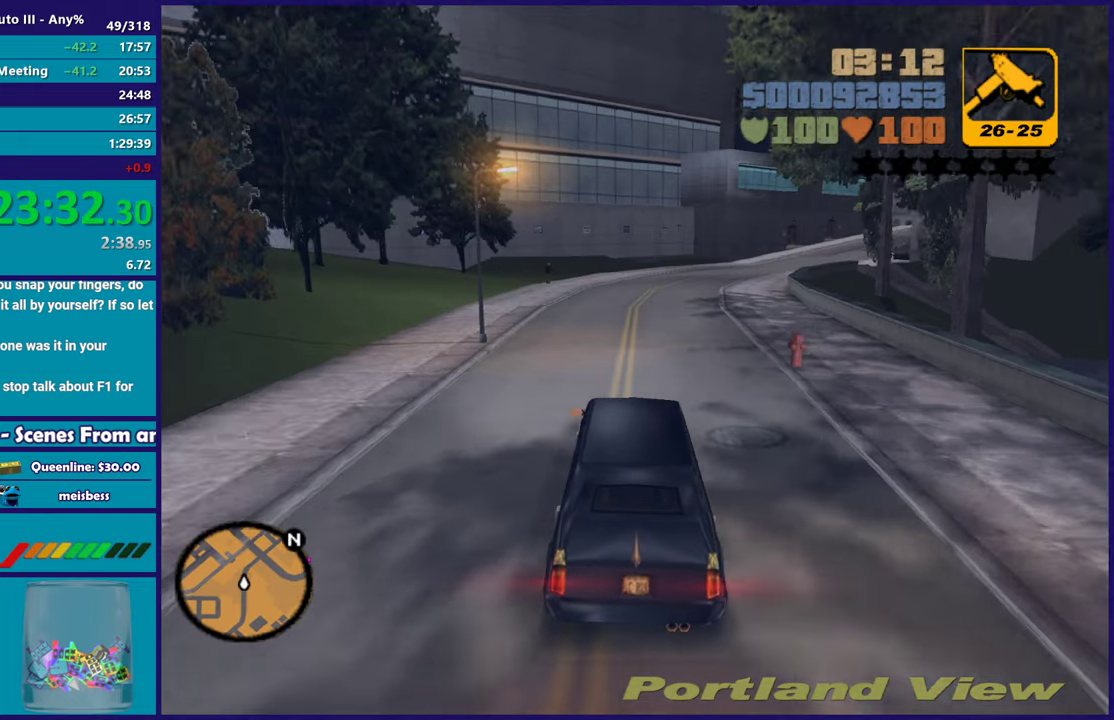
{"buttons": ["R2"], "left_stick": "center", "right_stick": "center", "events": [[133, "left_stick", "right"], [267, "left_stick", "center"]]}
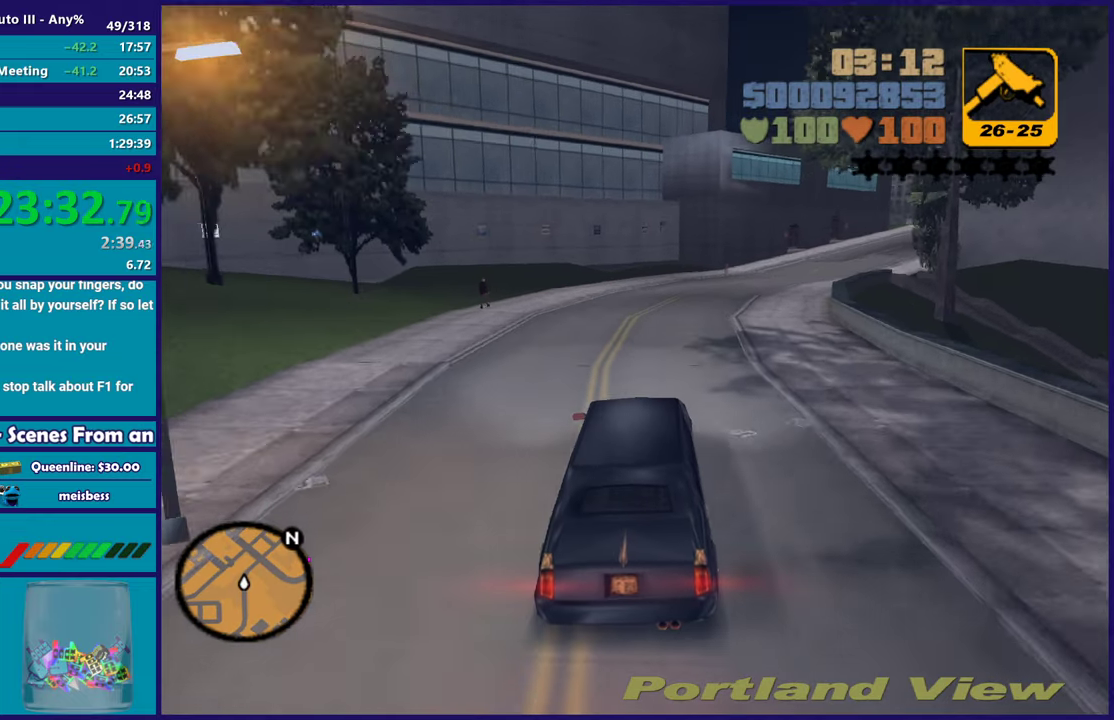
{"buttons": ["R2"], "left_stick": "right", "right_stick": "center", "events": [[150, "left_stick", "down-right"], [317, "left_stick", "center"], [417, "left_stick", "right"]]}
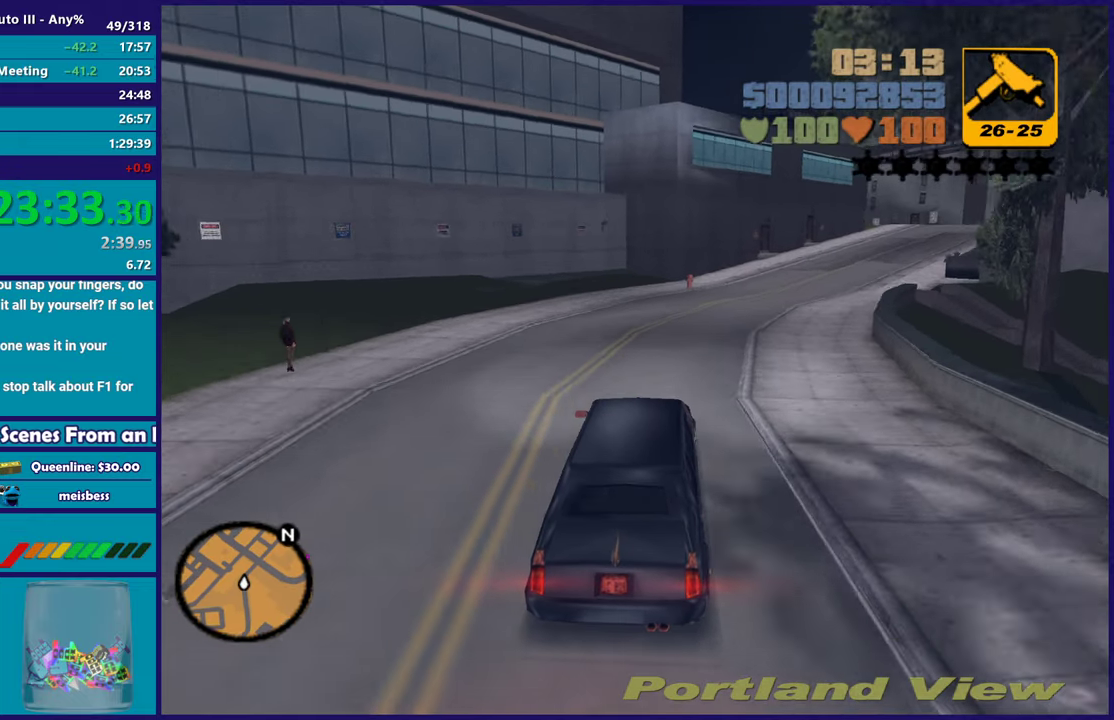
{"buttons": ["R2"], "left_stick": "center", "right_stick": "center", "events": [[150, "left_stick", "center"], [250, "left_stick", "right"], [417, "left_stick", "center"]]}
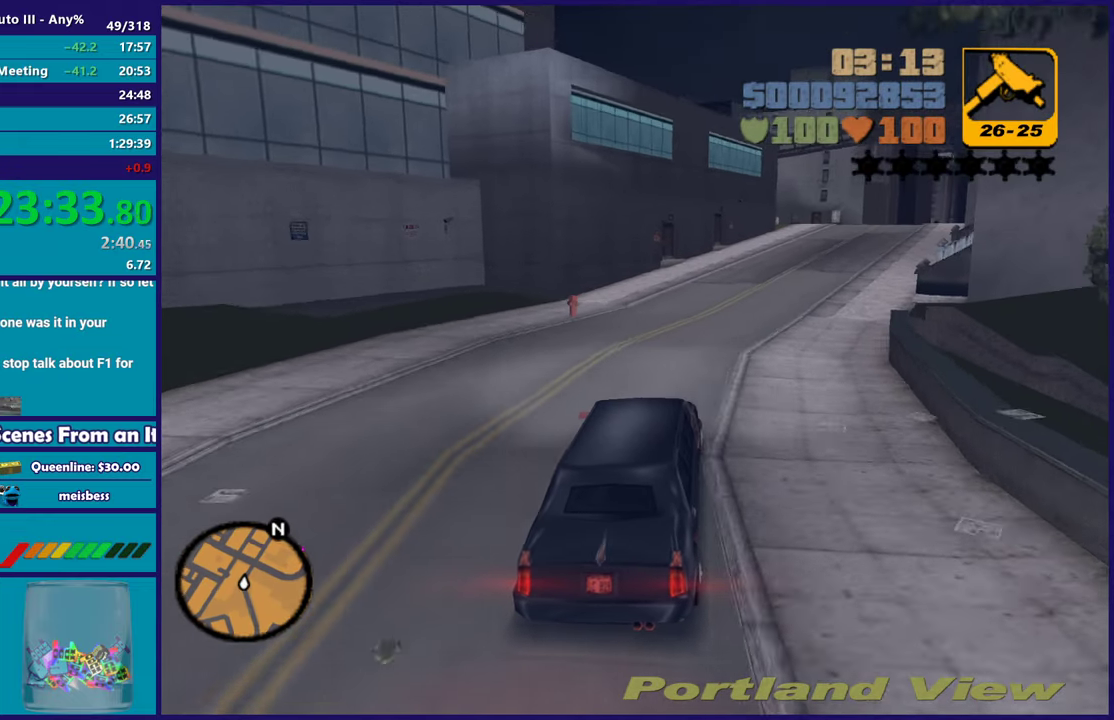
{"buttons": ["R2"], "left_stick": "center", "right_stick": "center", "events": [[50, "left_stick", "right"], [167, "left_stick", "center"]]}
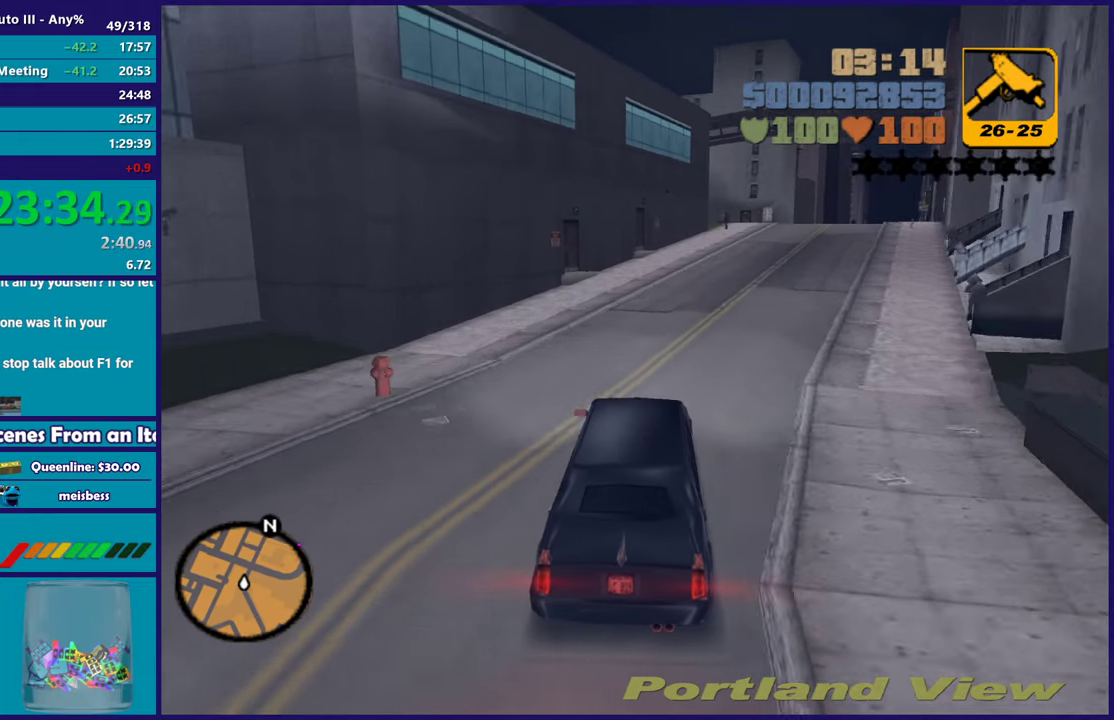
{"buttons": ["R2"], "left_stick": "right", "right_stick": "center", "events": [[100, "left_stick", "right"], [267, "left_stick", "center"], [500, "left_stick", "right"]]}
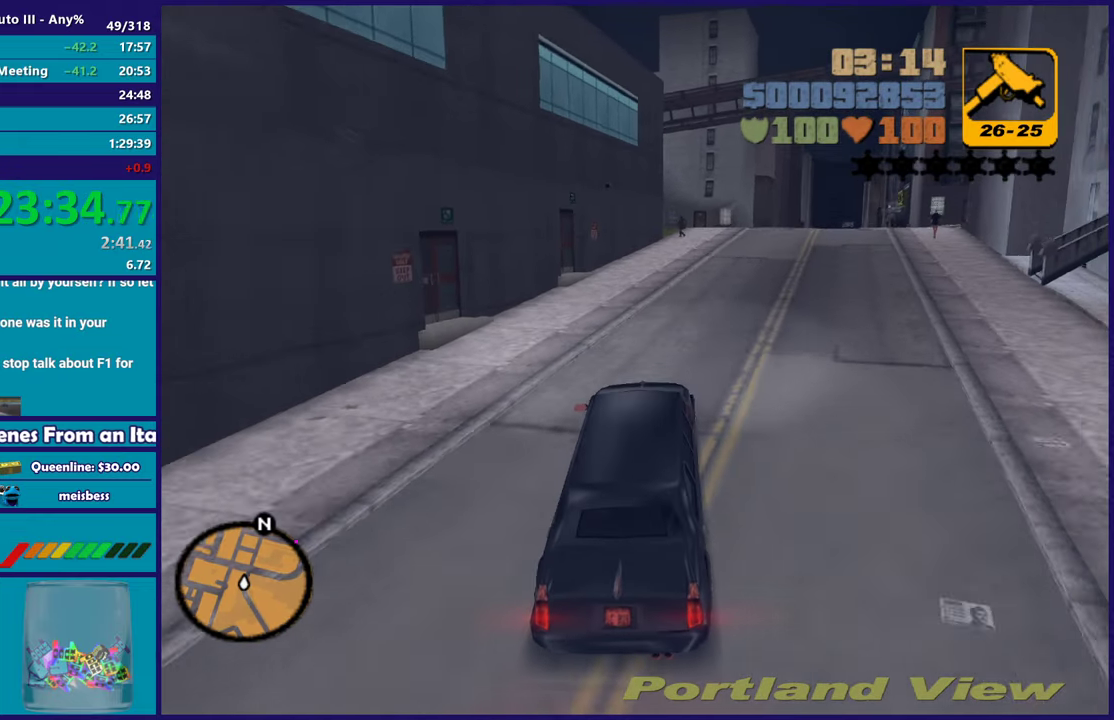
{"buttons": ["R2"], "left_stick": "right", "right_stick": "center", "events": [[183, "left_stick", "center"], [317, "left_stick", "right"], [383, "R2", "up"], [433, "R2", "down"]]}
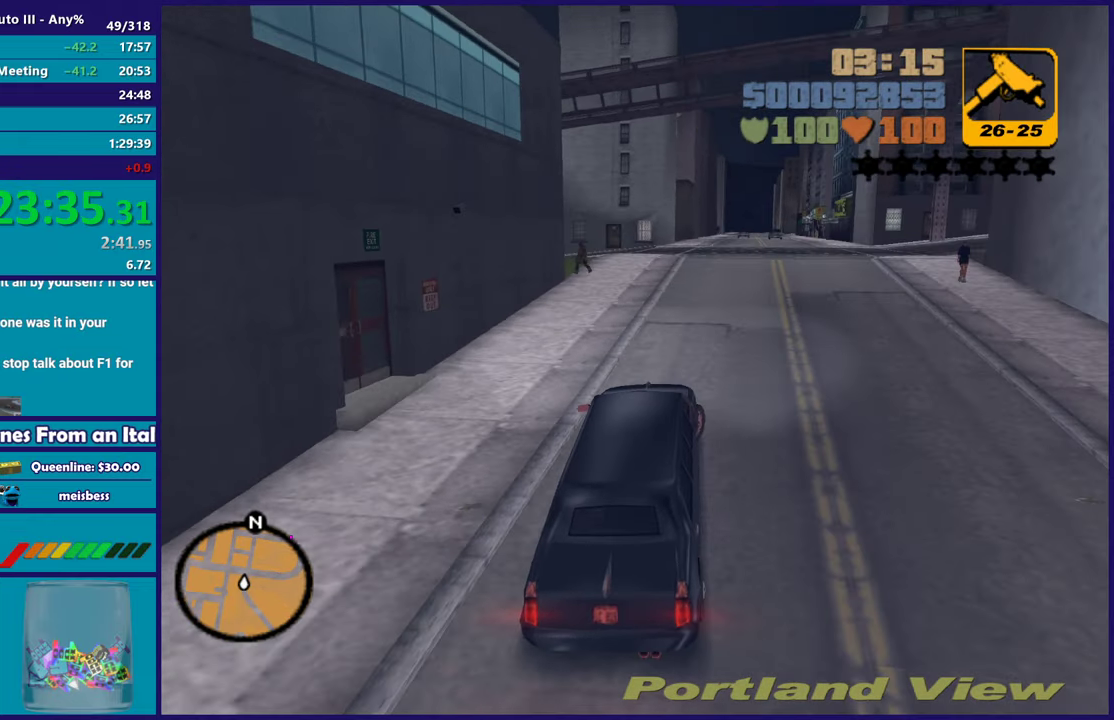
{"buttons": ["R2"], "left_stick": "right", "right_stick": "center", "events": [[33, "left_stick", "center"], [117, "left_stick", "right"], [267, "R2", "up"], [383, "R2", "down"]]}
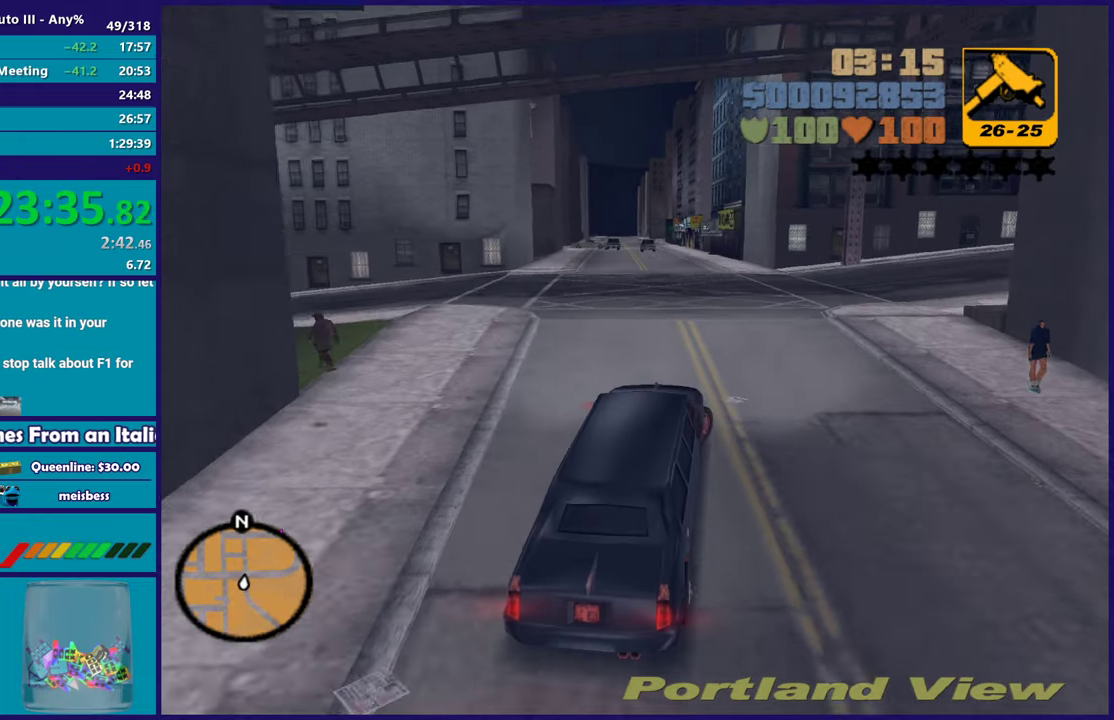
{"buttons": ["A"], "left_stick": "right", "right_stick": "center", "events": [[67, "R2", "up"], [167, "R2", "down"], [383, "R2", "up"], [500, "A", "down"]]}
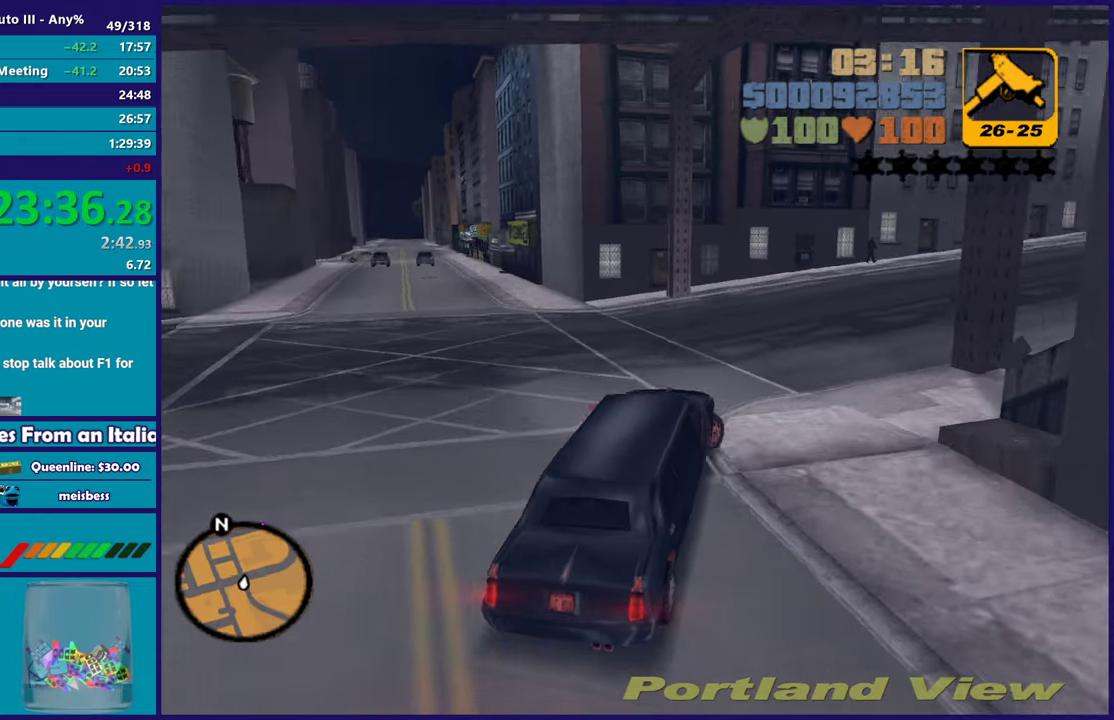
{"buttons": ["R2"], "left_stick": "right", "right_stick": "center", "events": [[133, "A", "up"], [217, "R2", "down"]]}
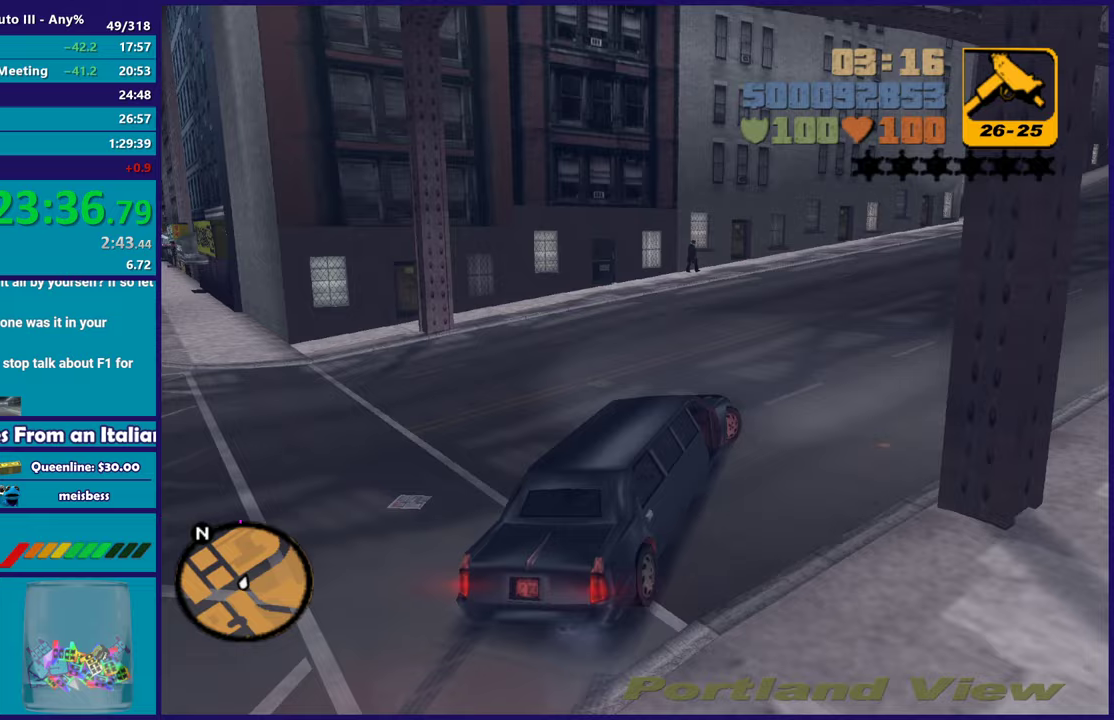
{"buttons": ["R2"], "left_stick": "down-right", "right_stick": "center", "events": [[117, "left_stick", "center"], [300, "left_stick", "down-right"]]}
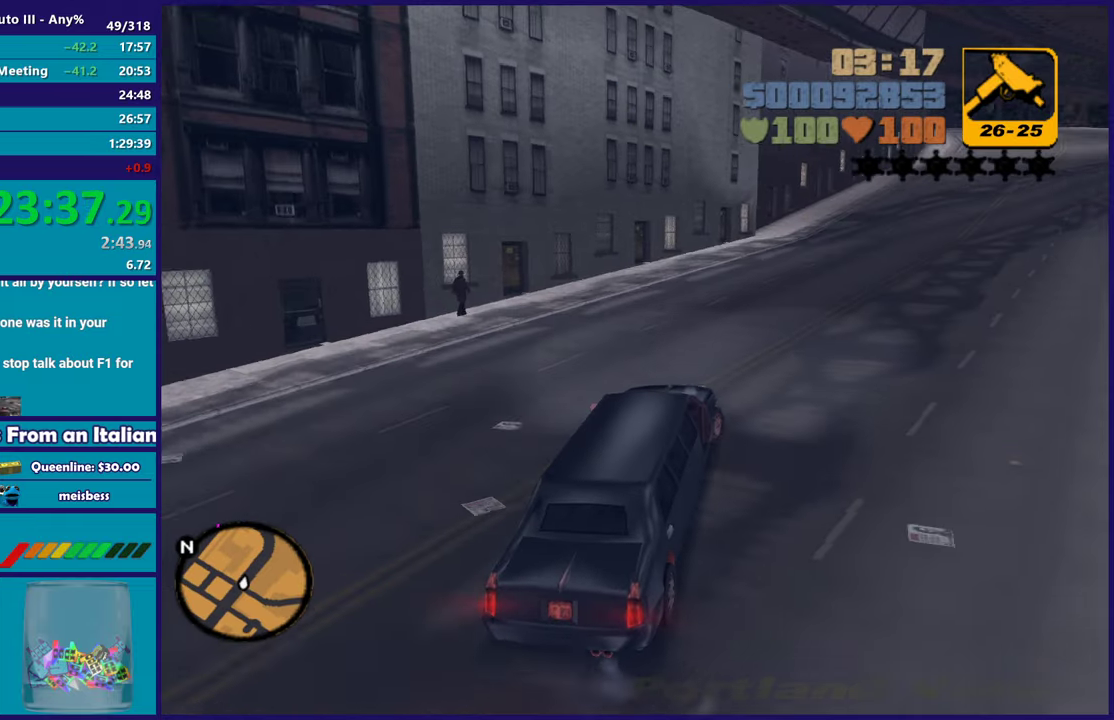
{"buttons": ["R2"], "left_stick": "right", "right_stick": "center", "events": [[350, "left_stick", "right"]]}
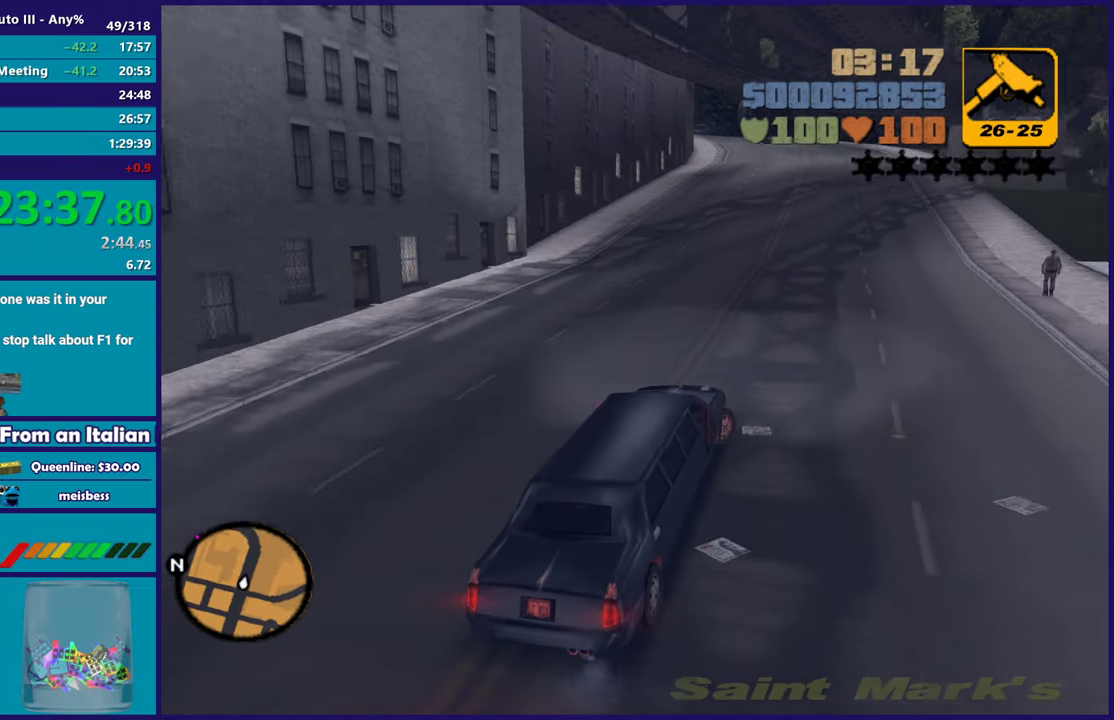
{"buttons": ["R2"], "left_stick": "center", "right_stick": "center", "events": [[267, "left_stick", "center"]]}